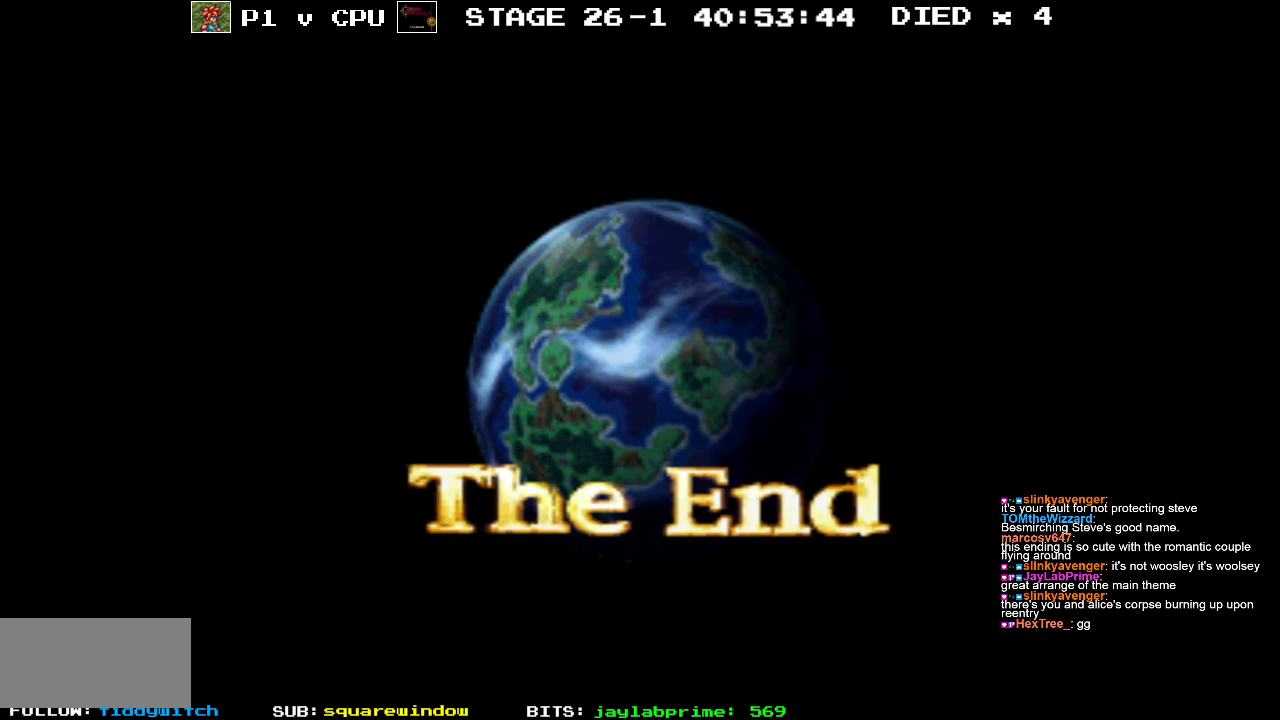
Gameplay with a controller (Nintendo layout); each line is a JSON object with the inputs held at the frame after it. "events" lists button and stick changes between this image and that frame as [ms after this image, input, new state], when the widget could be followed in between. Not read: L3 R3.
{"buttons": [], "events": [[67, "A", "down"], [283, "A", "up"]]}
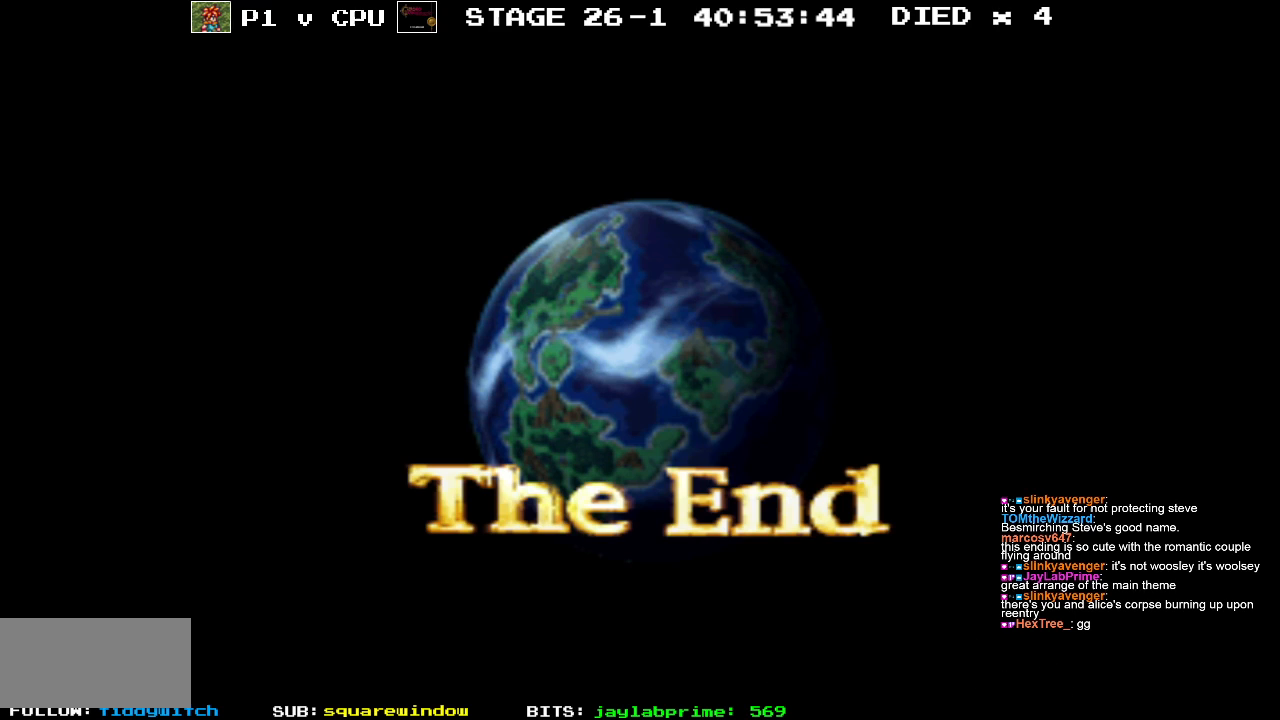
{"buttons": ["START"], "events": [[300, "START", "down"]]}
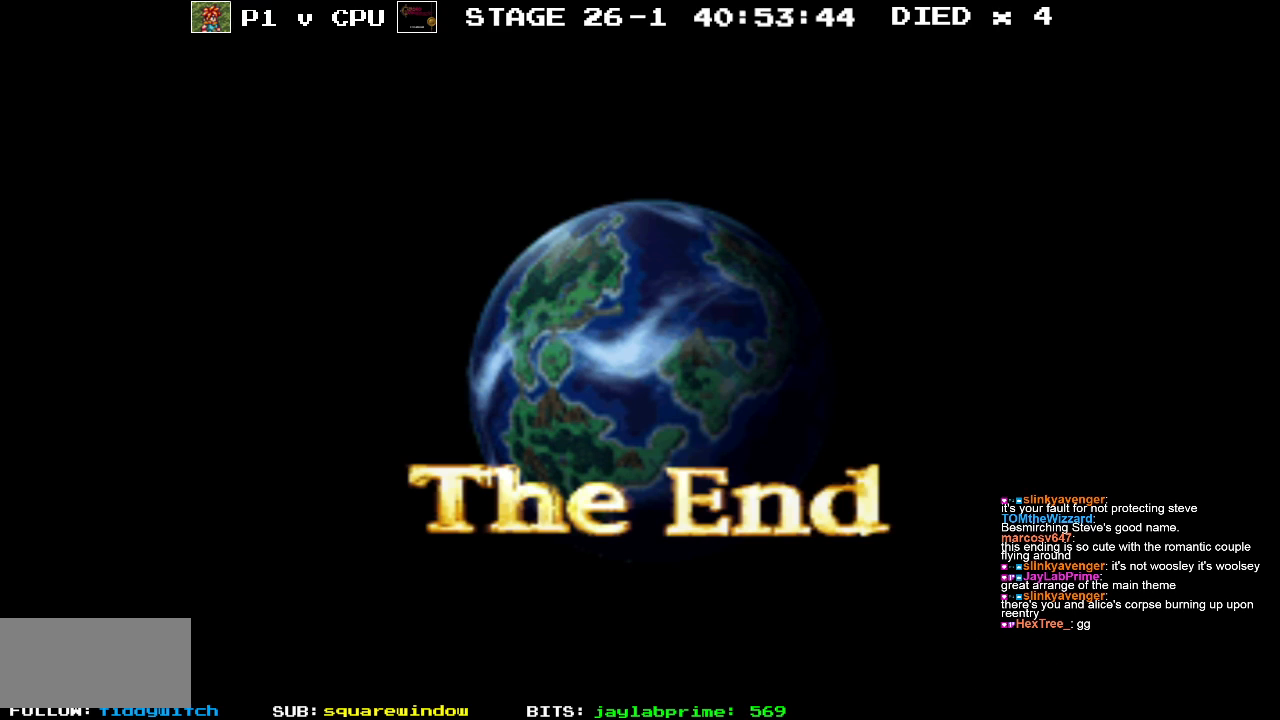
{"buttons": [], "events": [[33, "START", "up"], [283, "B", "down"], [467, "B", "up"]]}
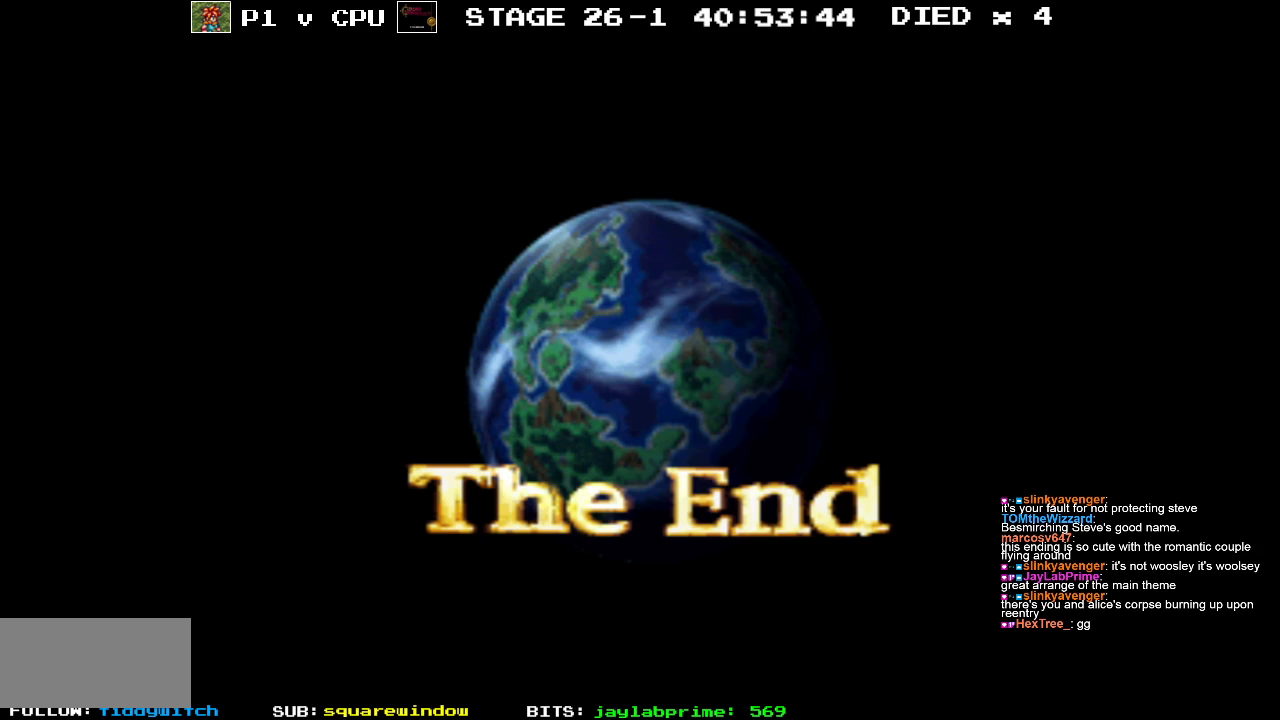
{"buttons": ["Y"], "events": [[83, "A", "down"], [250, "A", "up"], [350, "Y", "down"]]}
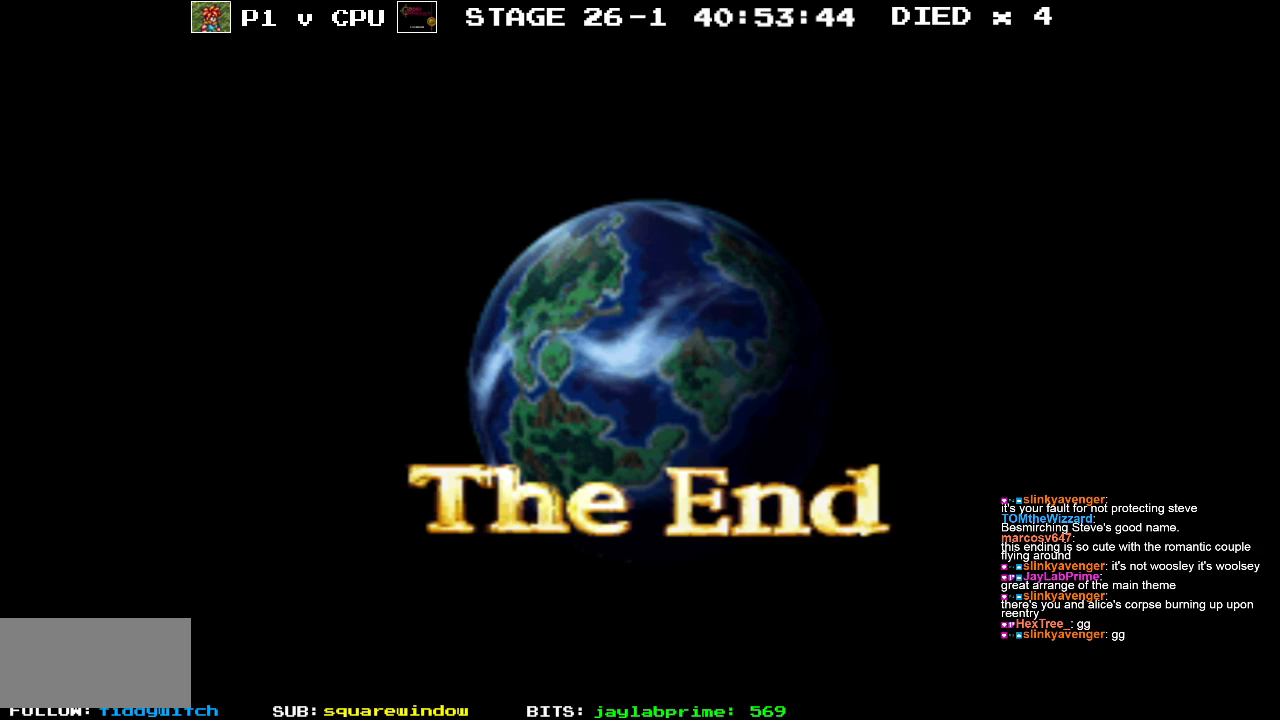
{"buttons": [], "events": [[33, "B", "down"], [67, "Y", "up"], [100, "A", "down"], [183, "B", "up"], [200, "A", "up"]]}